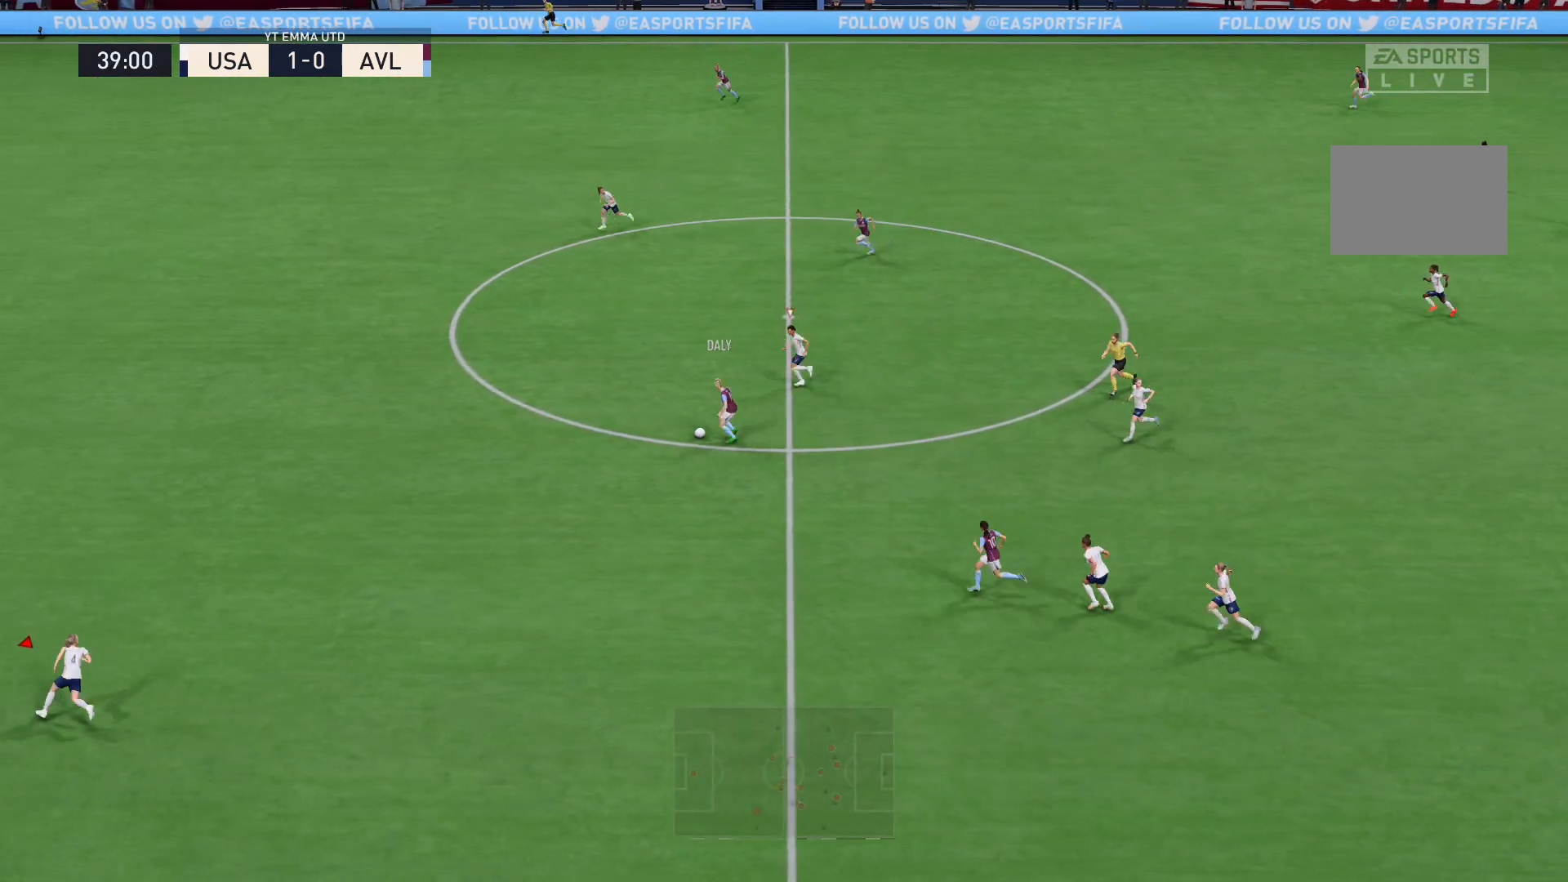
Gameplay with a controller (Xbox layout); each line is a JSON object with the inputs held at the frame after it. "events" lists button and stick changes between this image and that frame as [ms after this image, input, new state], when the widget could be followed in between. Not read: L3 R3.
{"buttons": ["R2"], "left_stick": "up-left", "right_stick": "center", "events": []}
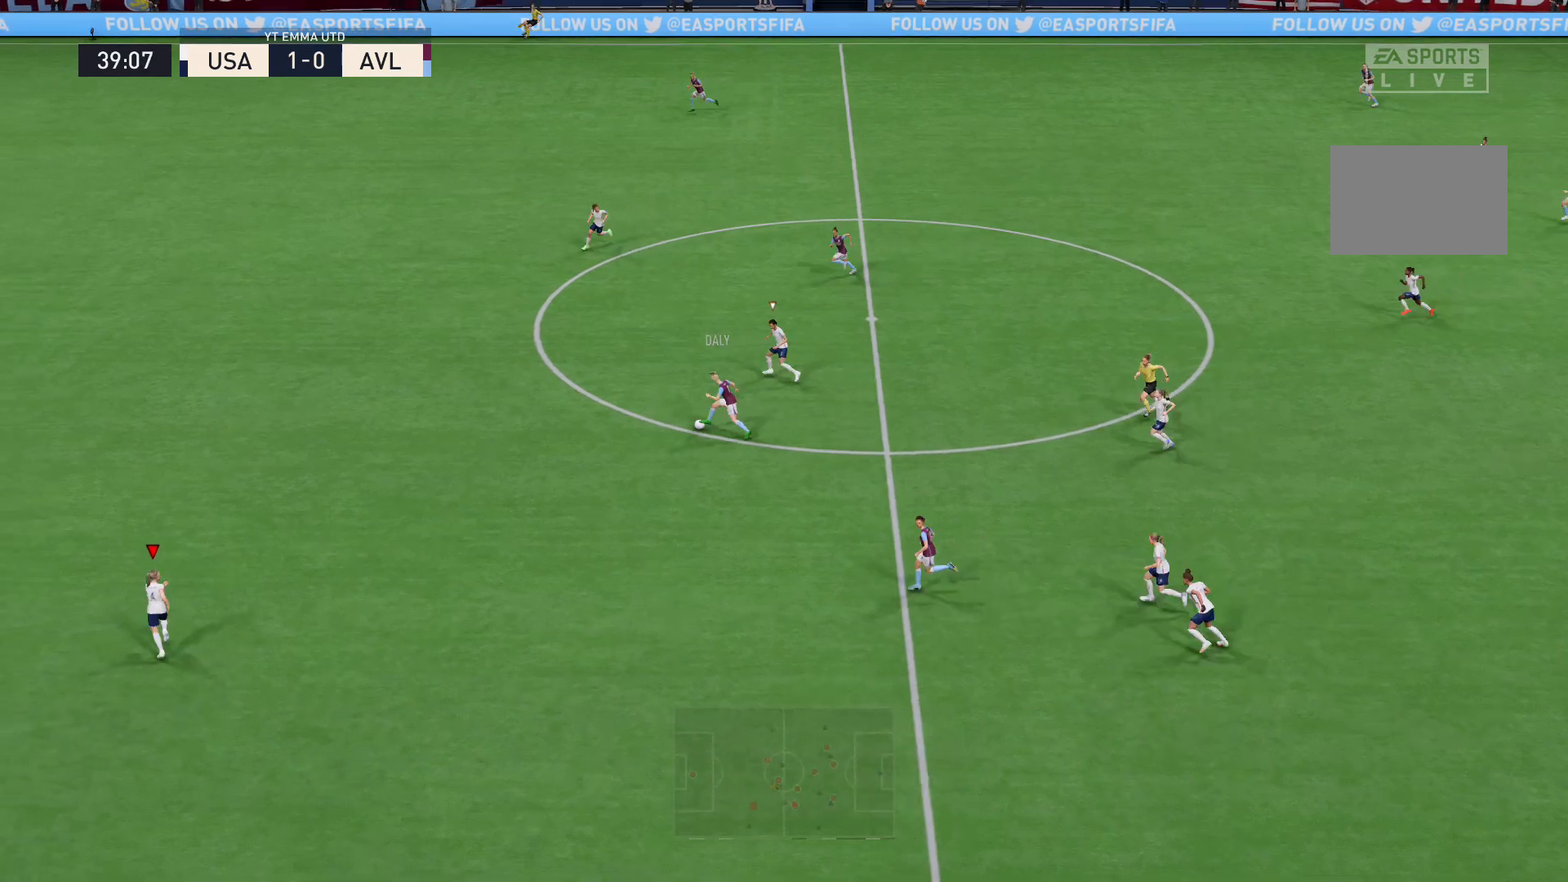
{"buttons": ["R2"], "left_stick": "up-left", "right_stick": "center", "events": []}
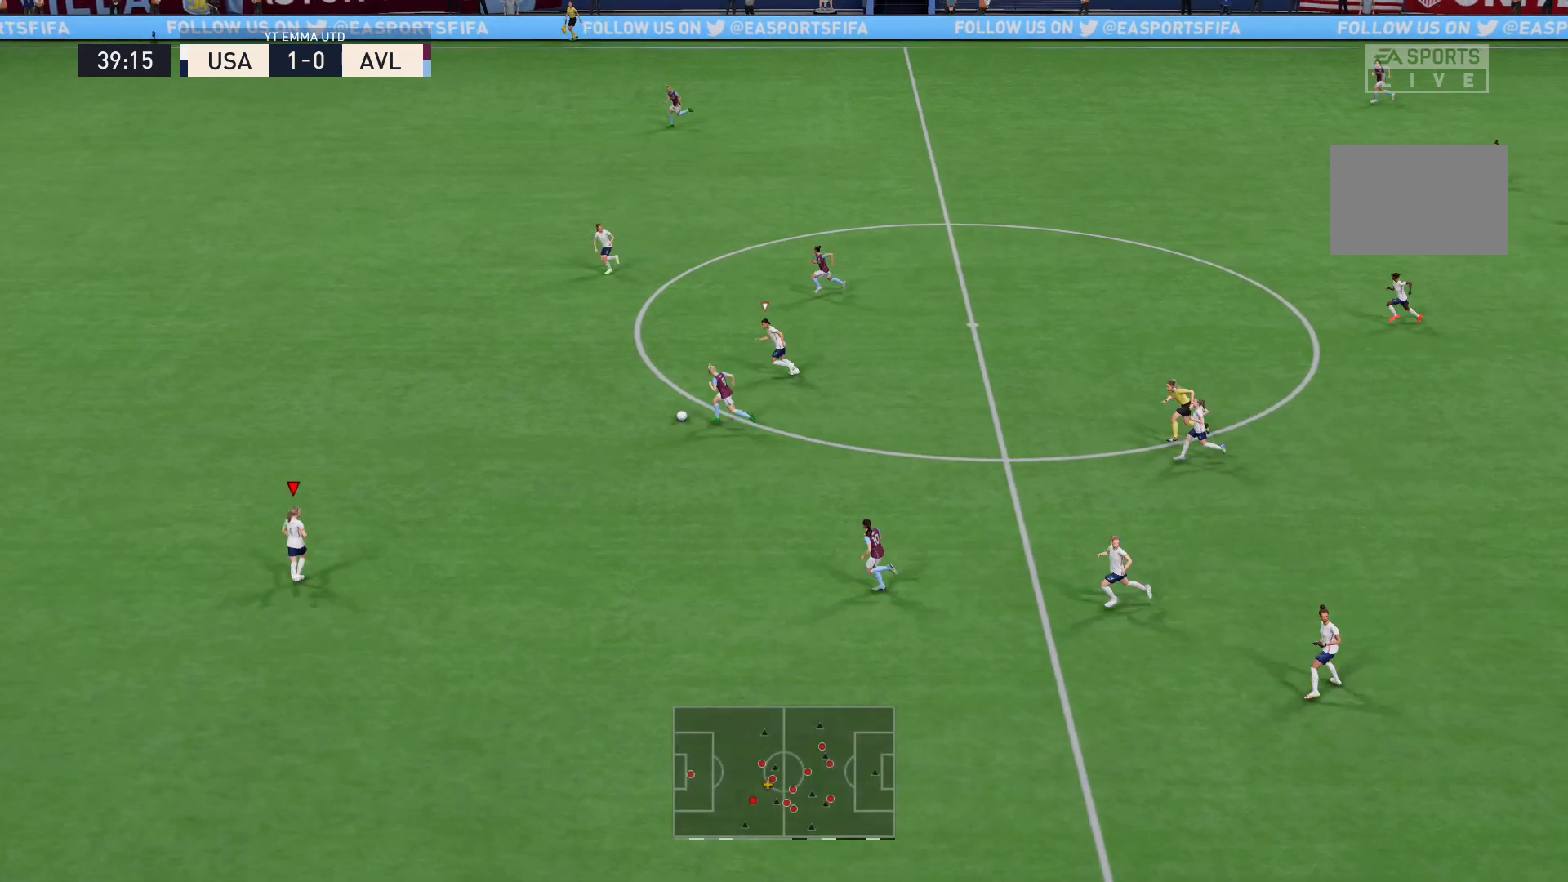
{"buttons": ["R2"], "left_stick": "up-left", "right_stick": "center", "events": []}
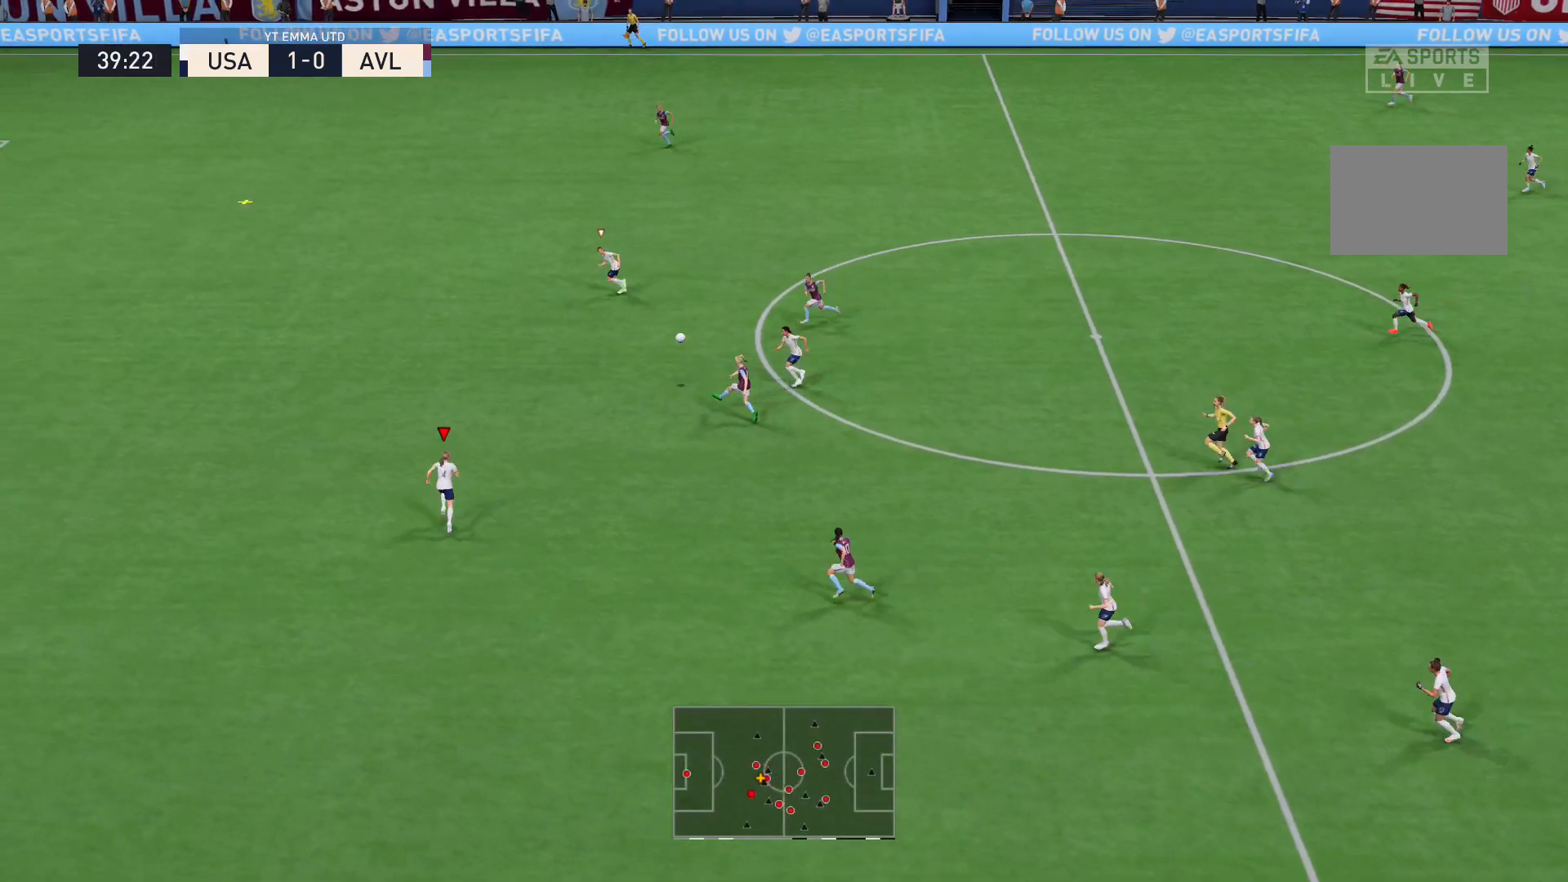
{"buttons": ["R2"], "left_stick": "up-left", "right_stick": "center", "events": []}
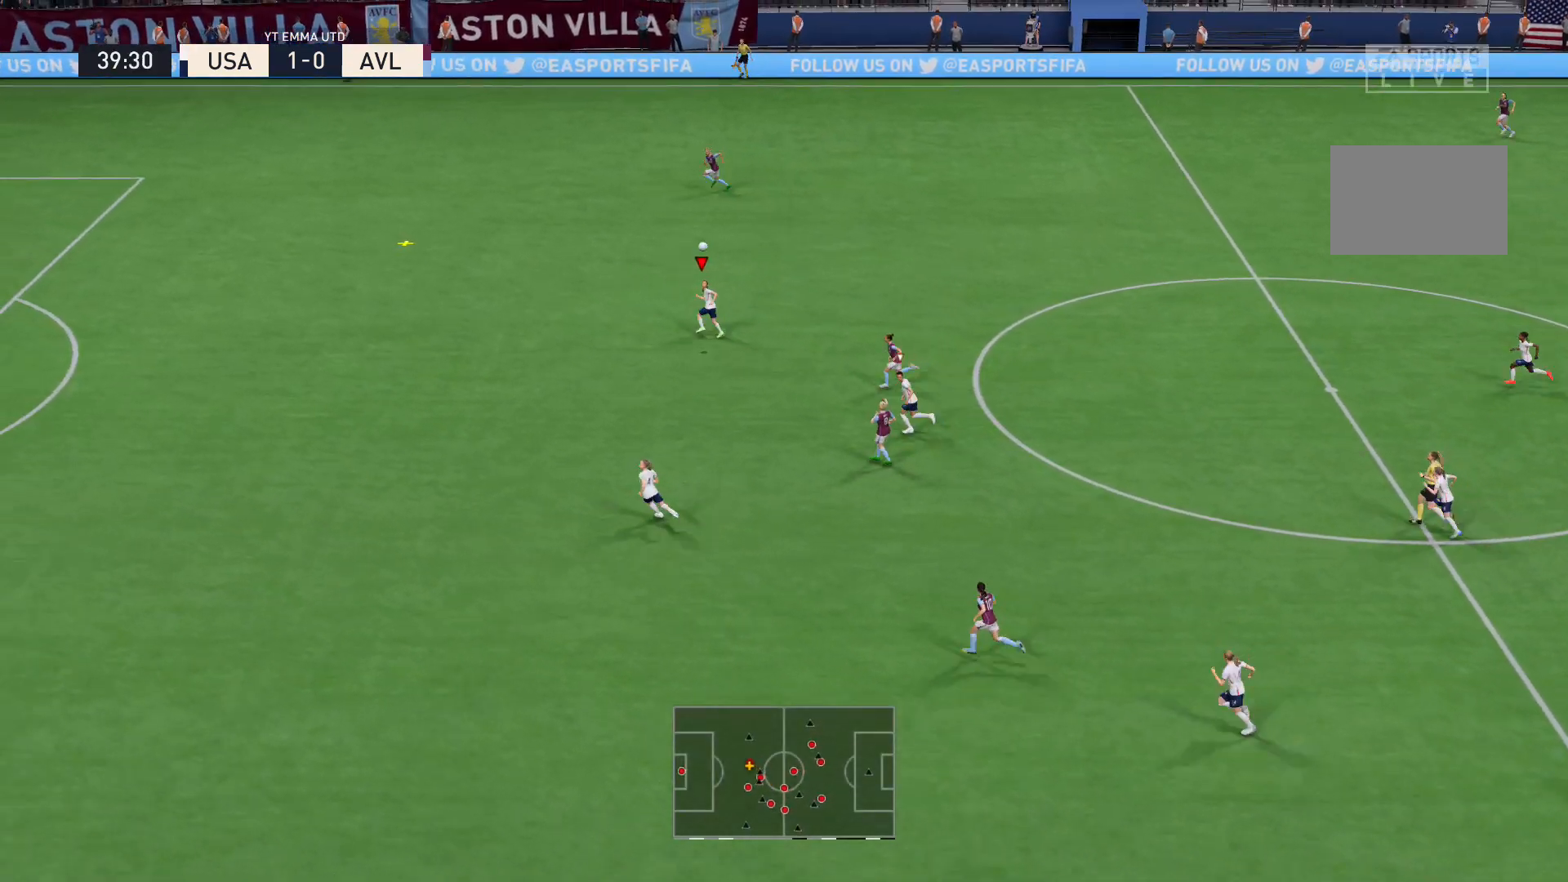
{"buttons": ["R2"], "left_stick": "up-left", "right_stick": "center", "events": []}
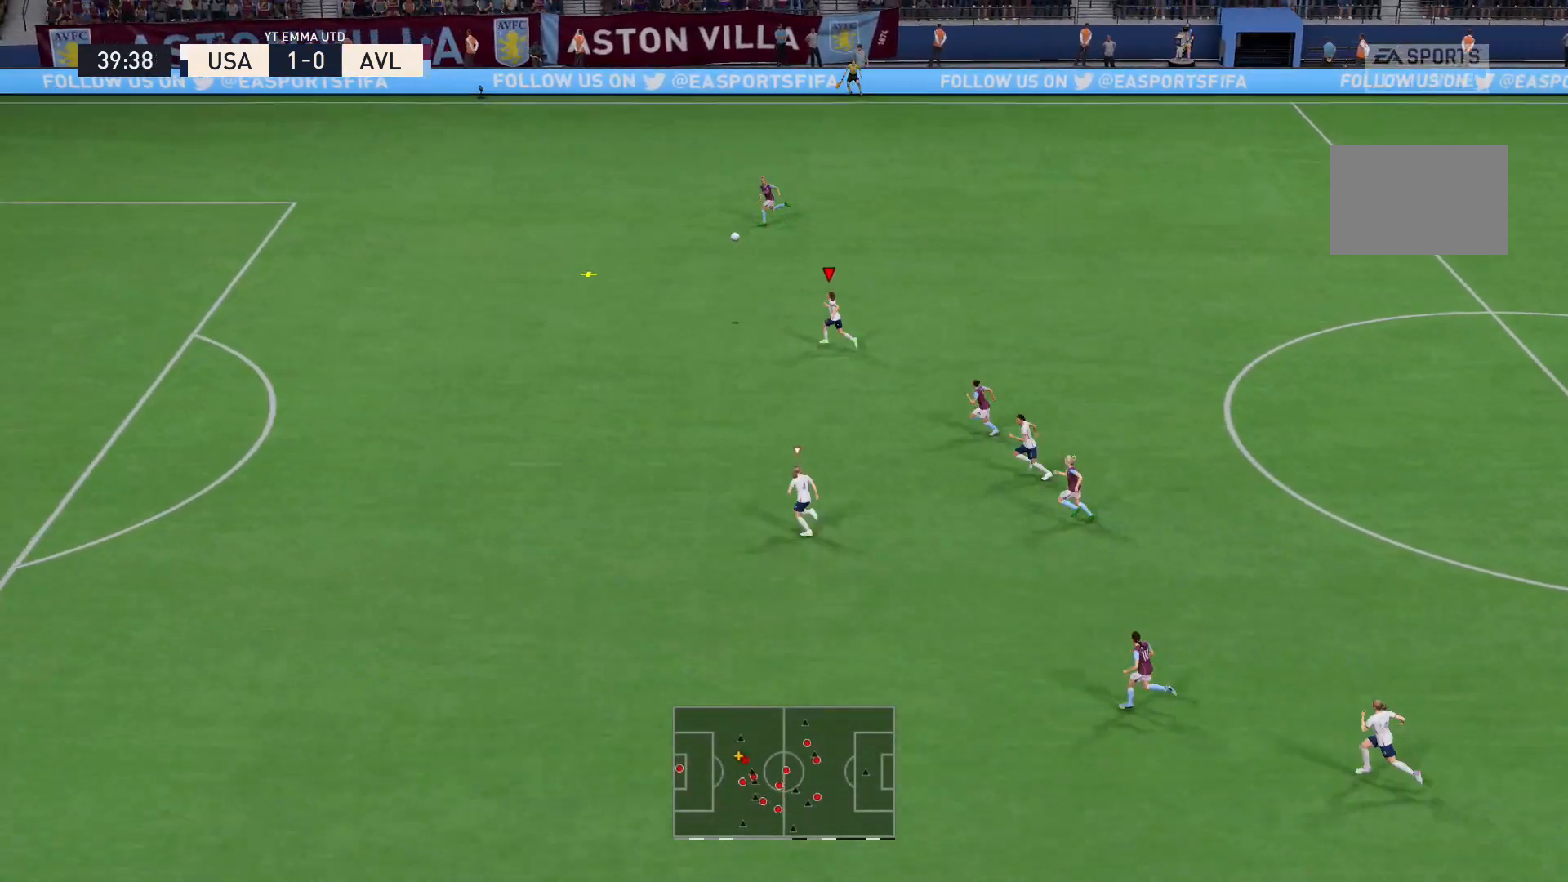
{"buttons": ["R2"], "left_stick": "up-left", "right_stick": "center", "events": []}
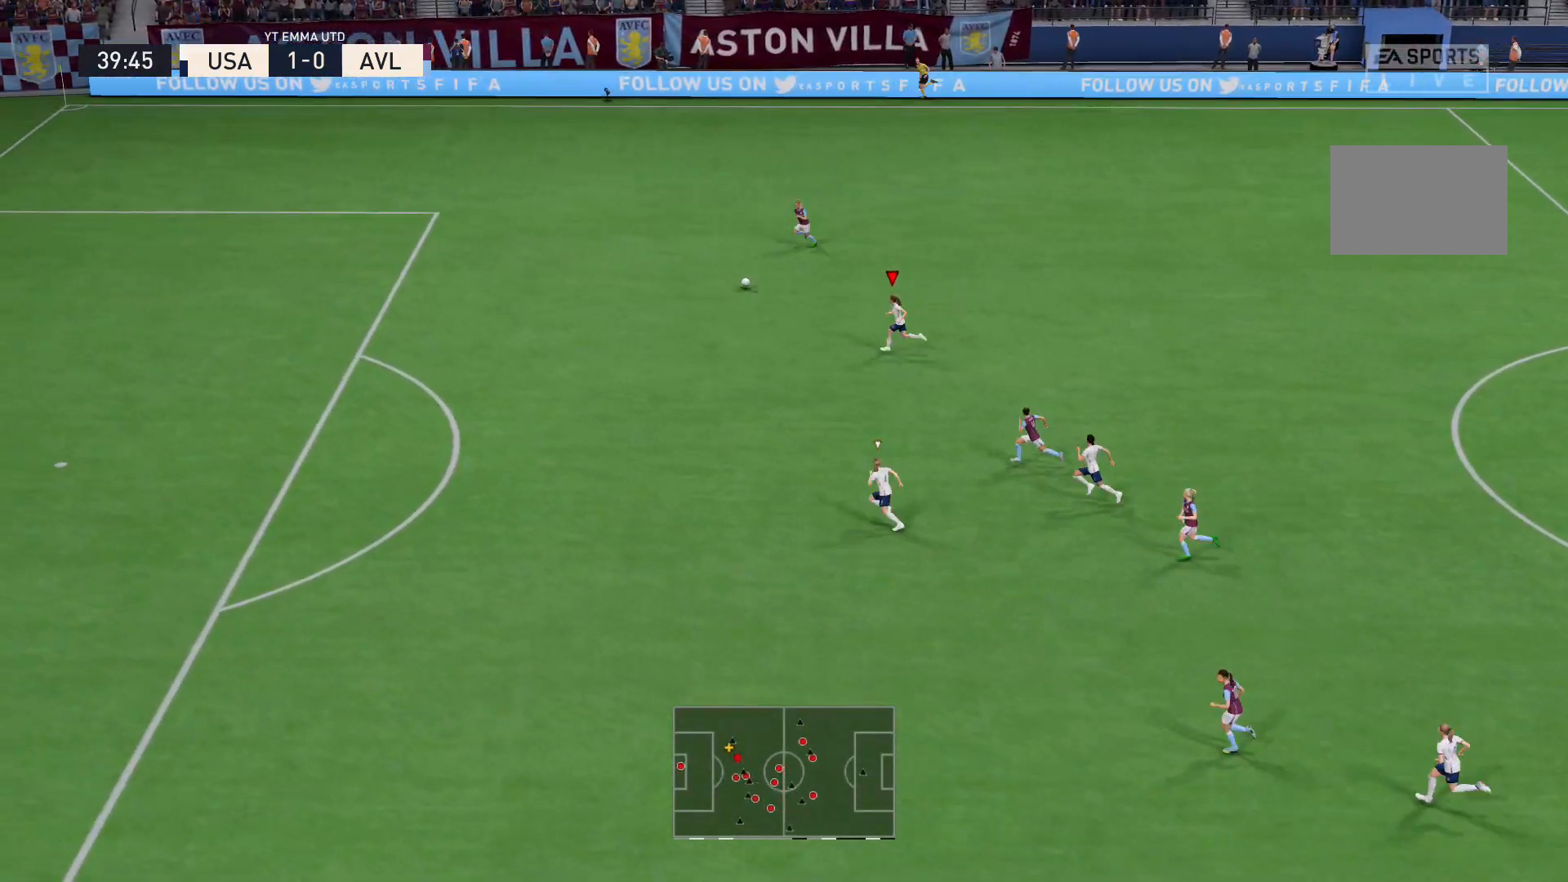
{"buttons": ["R2"], "left_stick": "left", "right_stick": "center", "events": [[468, "left_stick", "left"]]}
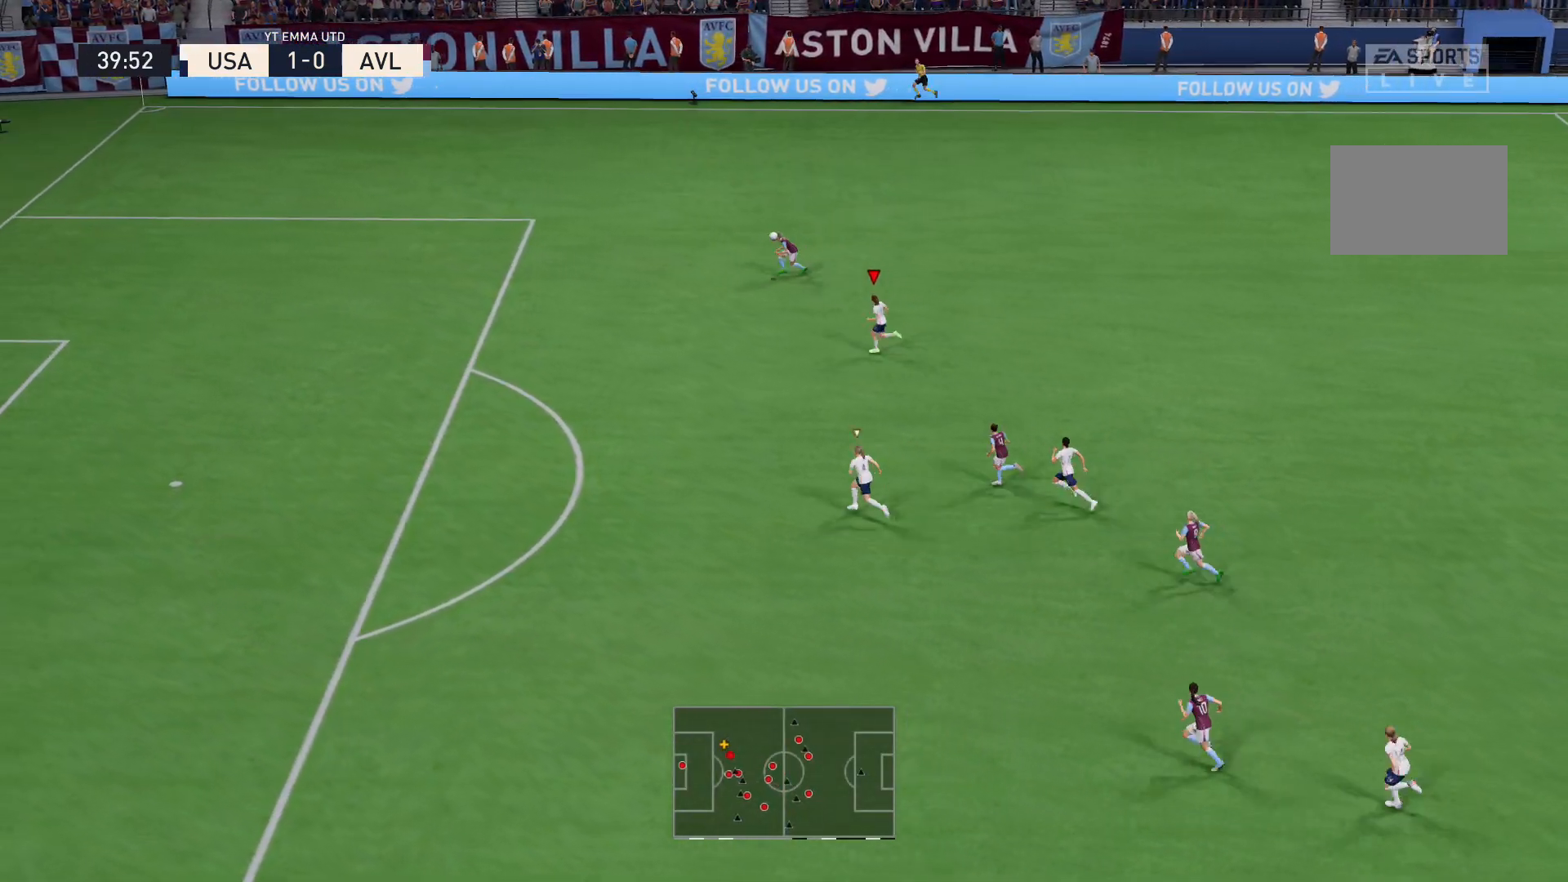
{"buttons": ["R2"], "left_stick": "left", "right_stick": "center", "events": []}
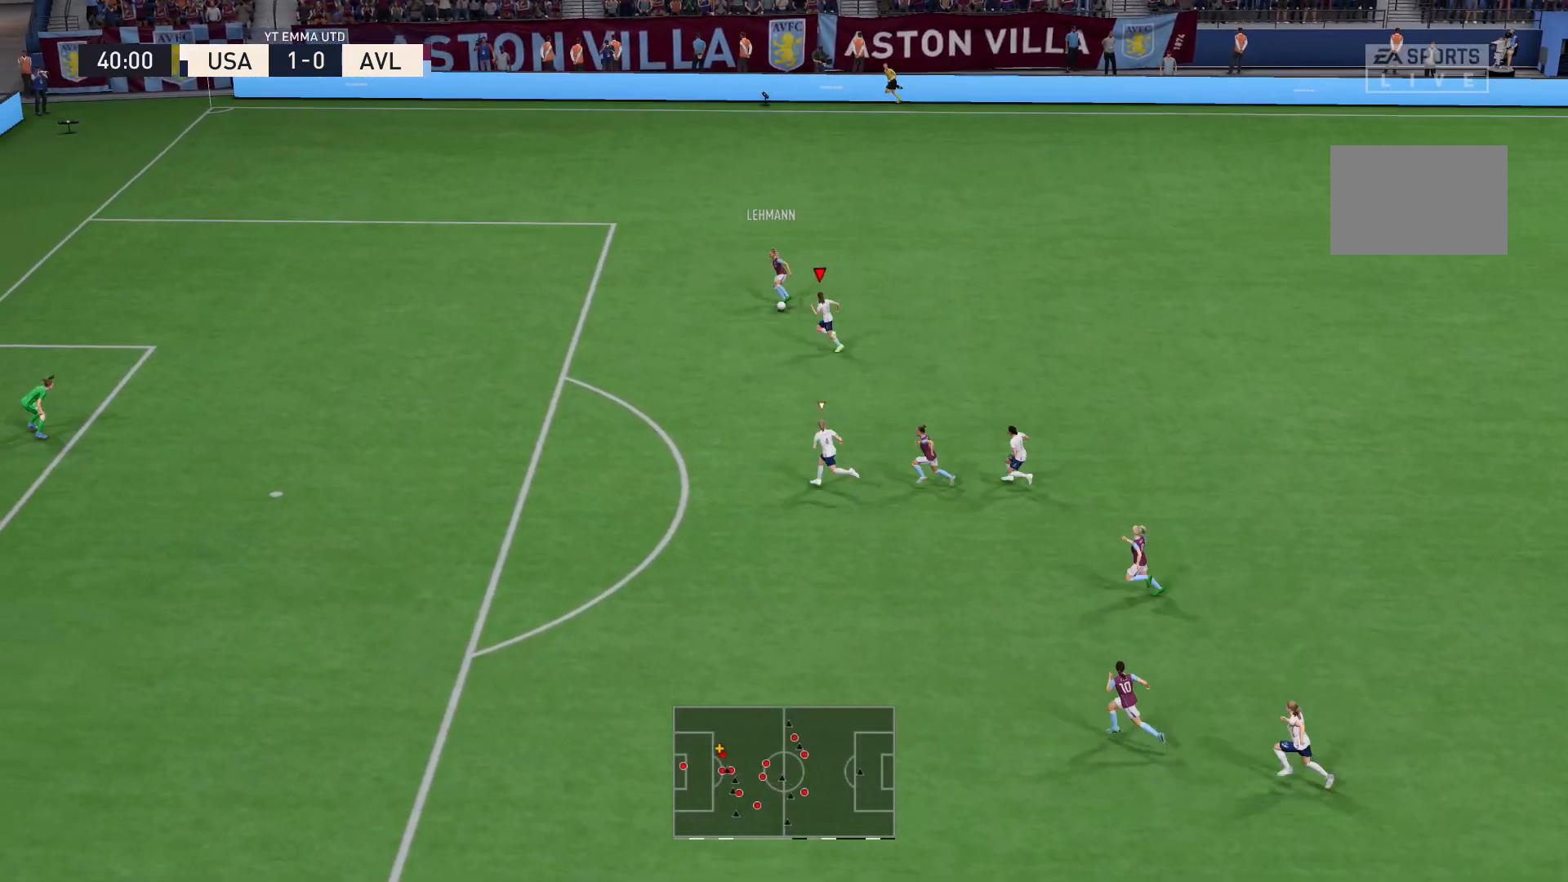
{"buttons": ["B", "R2"], "left_stick": "up-left", "right_stick": "center", "events": [[101, "left_stick", "up-left"], [334, "B", "down"]]}
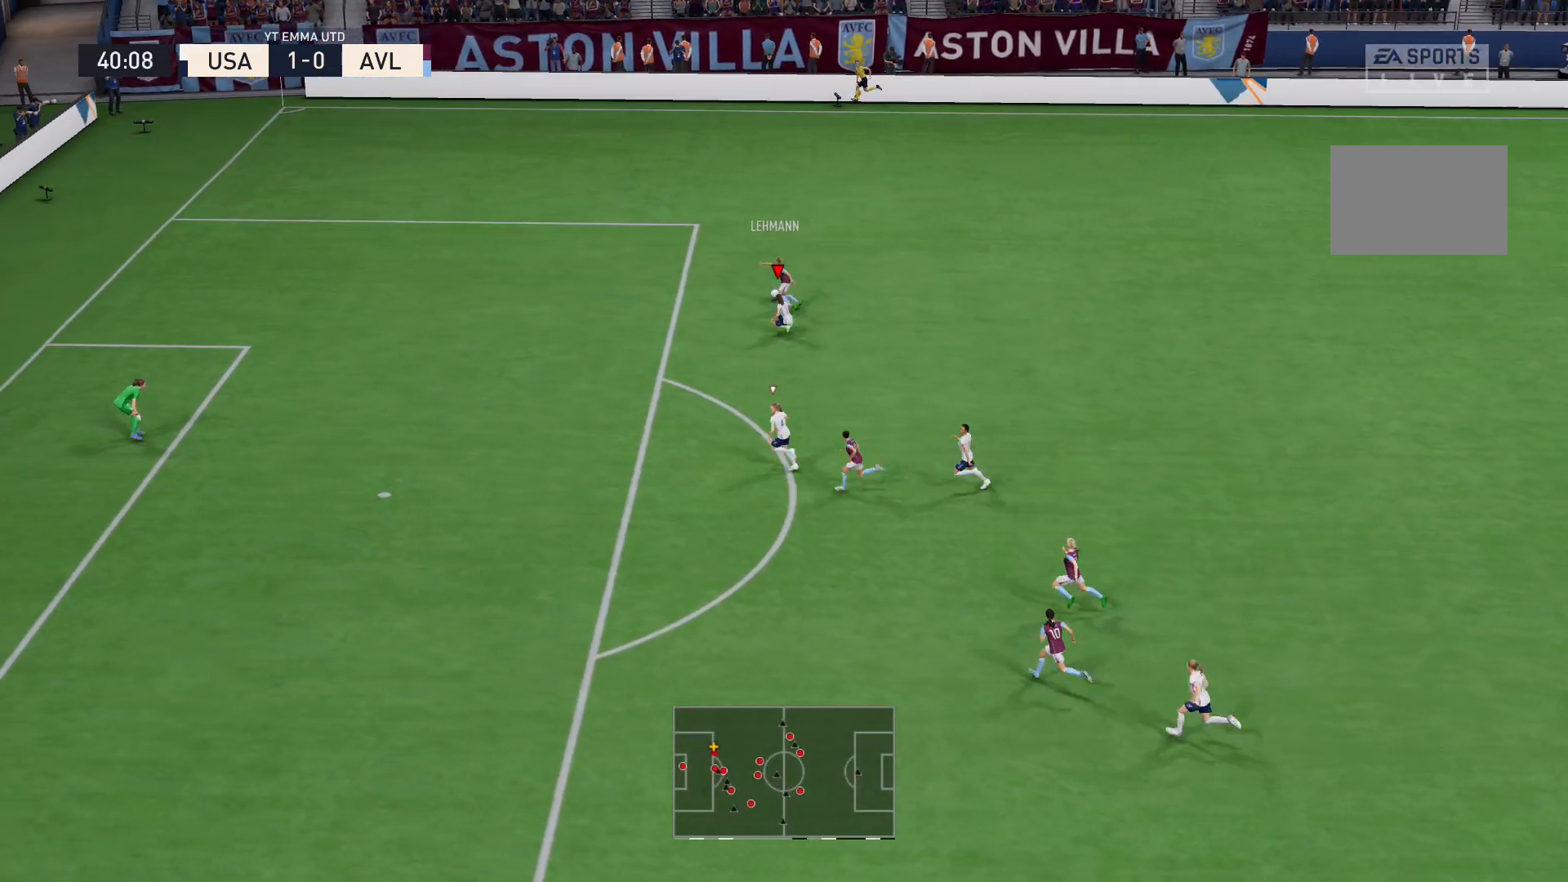
{"buttons": ["B", "R2"], "left_stick": "up-left", "right_stick": "center", "events": []}
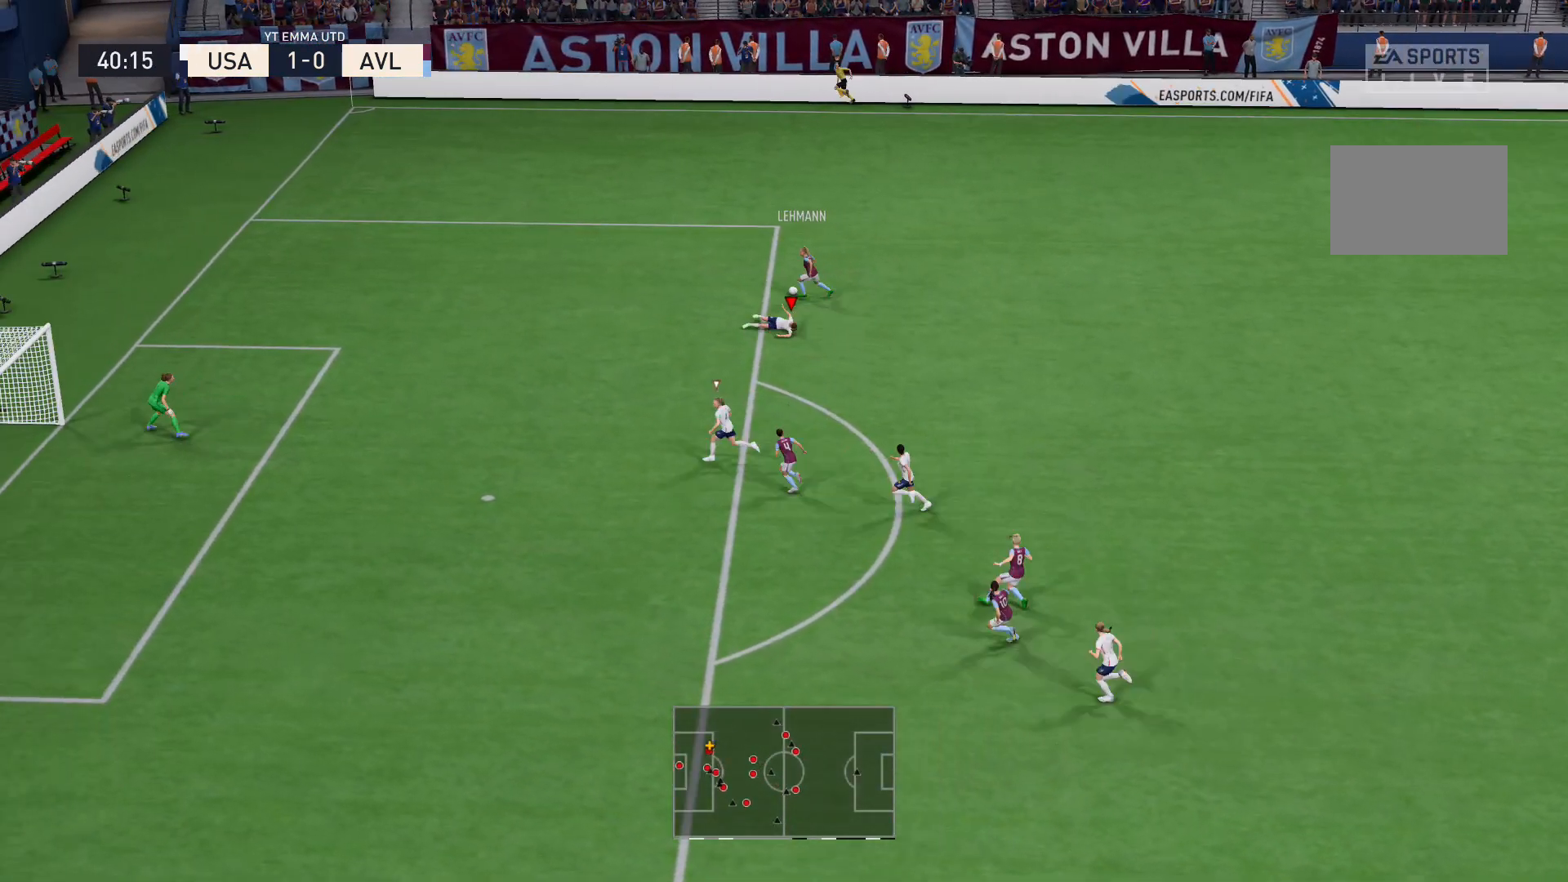
{"buttons": ["R2"], "left_stick": "up-left", "right_stick": "center", "events": [[167, "B", "up"]]}
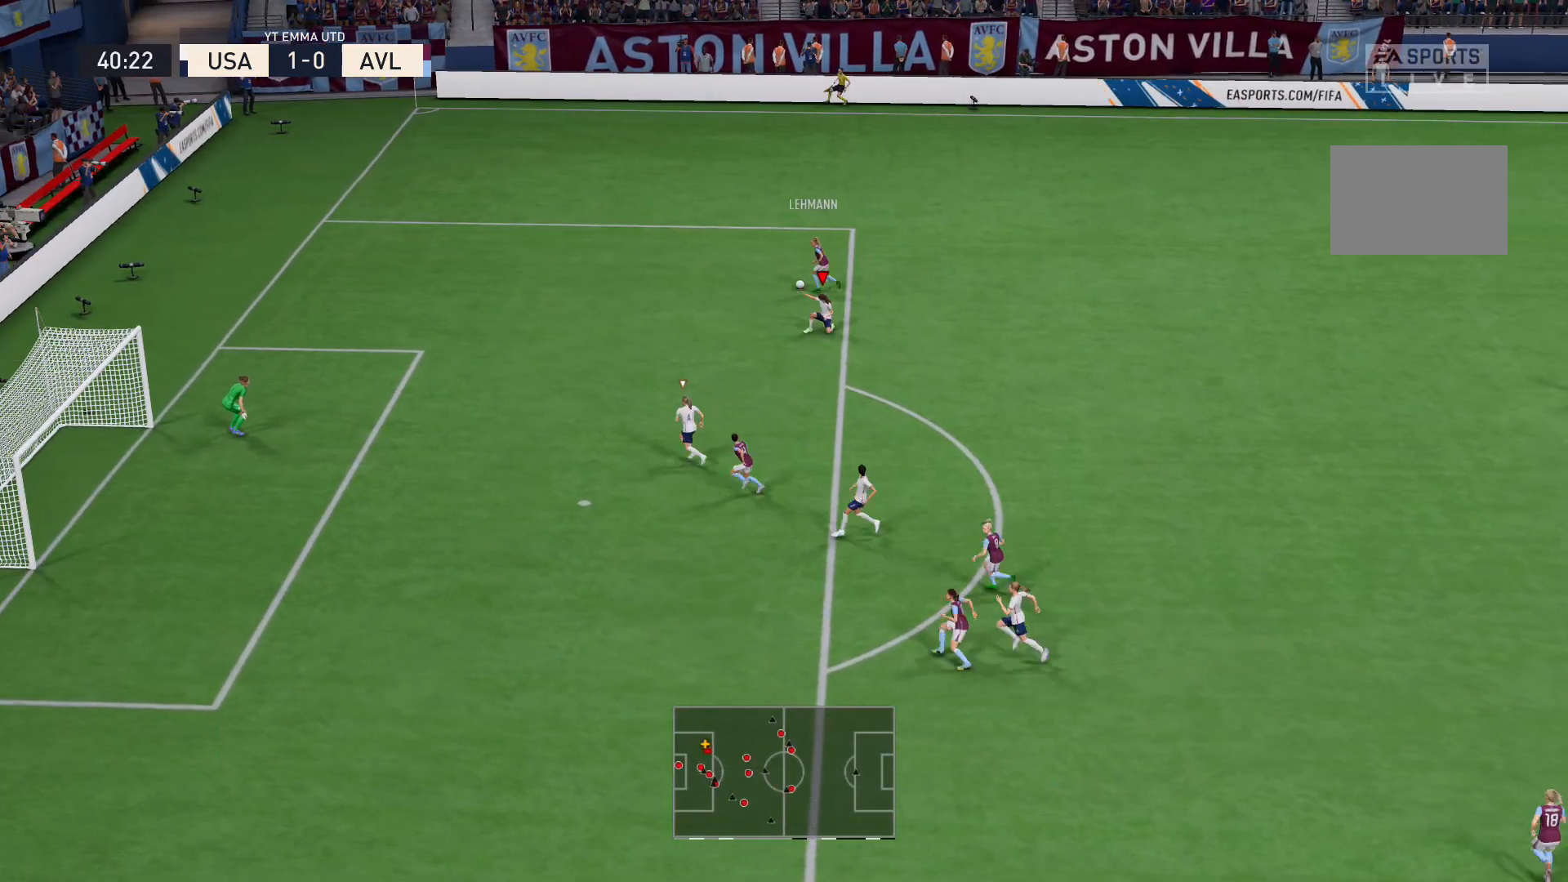
{"buttons": ["R2"], "left_stick": "left", "right_stick": "center", "events": [[33, "L2", "down"], [267, "L2", "up"], [400, "left_stick", "left"]]}
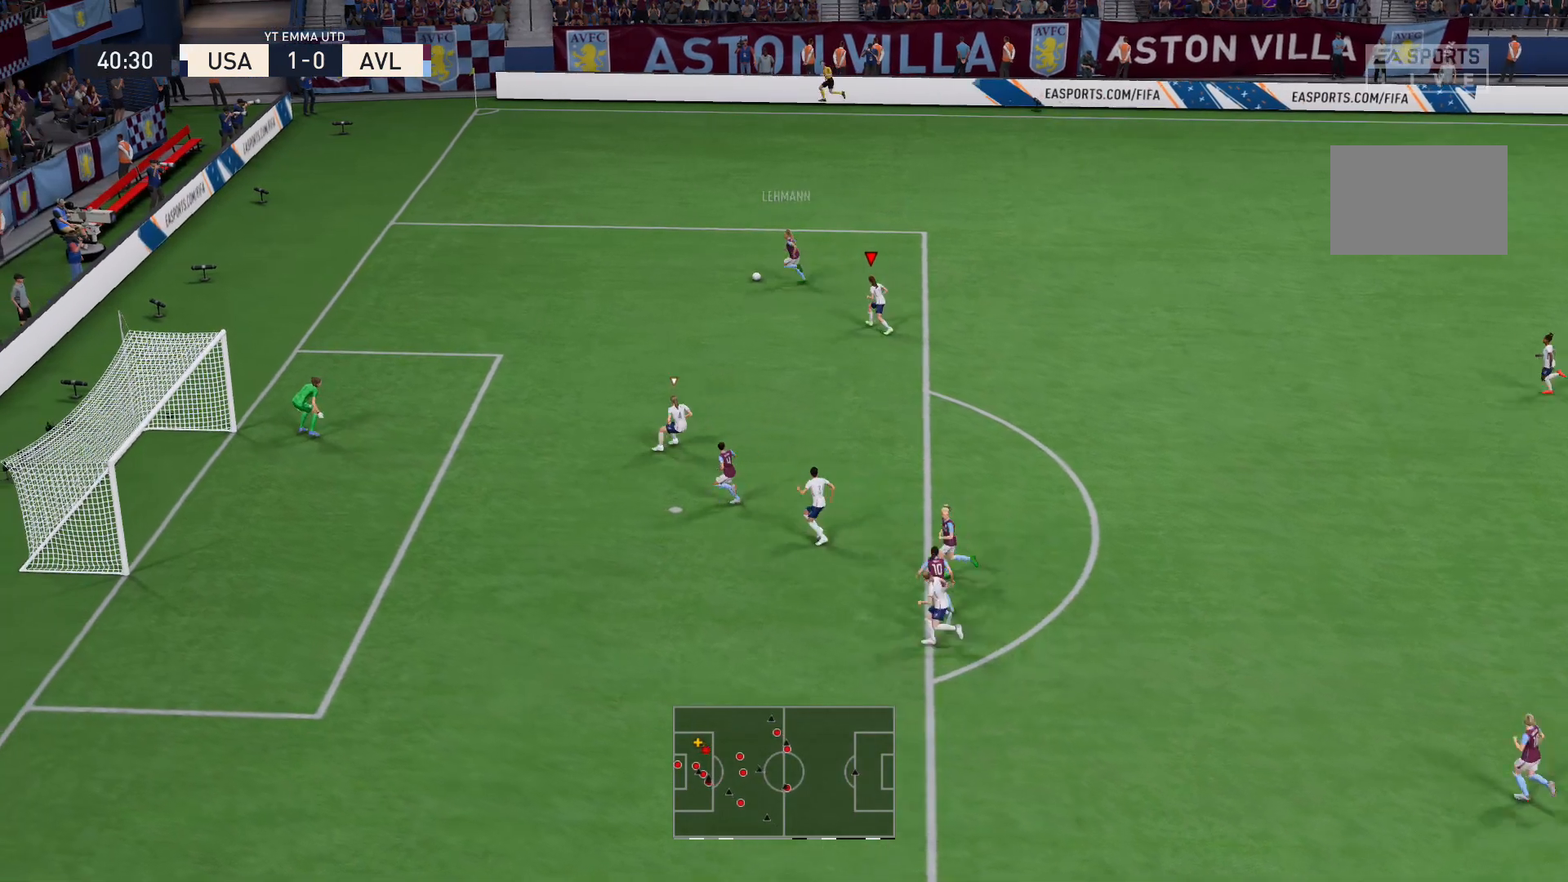
{"buttons": ["R2"], "left_stick": "left", "right_stick": "center", "events": []}
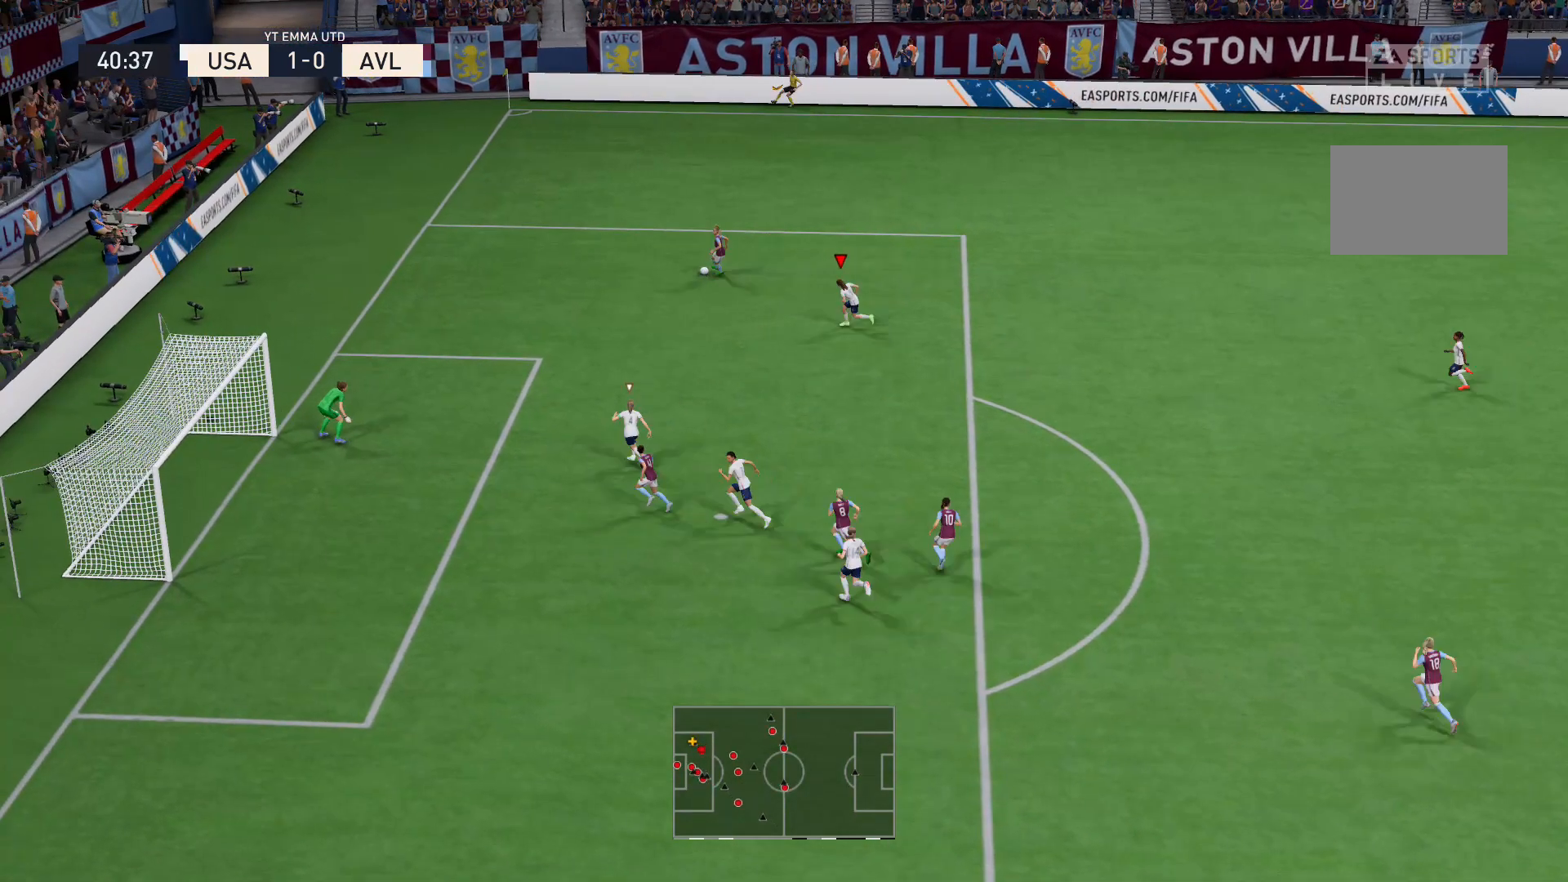
{"buttons": ["R2"], "left_stick": "left", "right_stick": "center", "events": []}
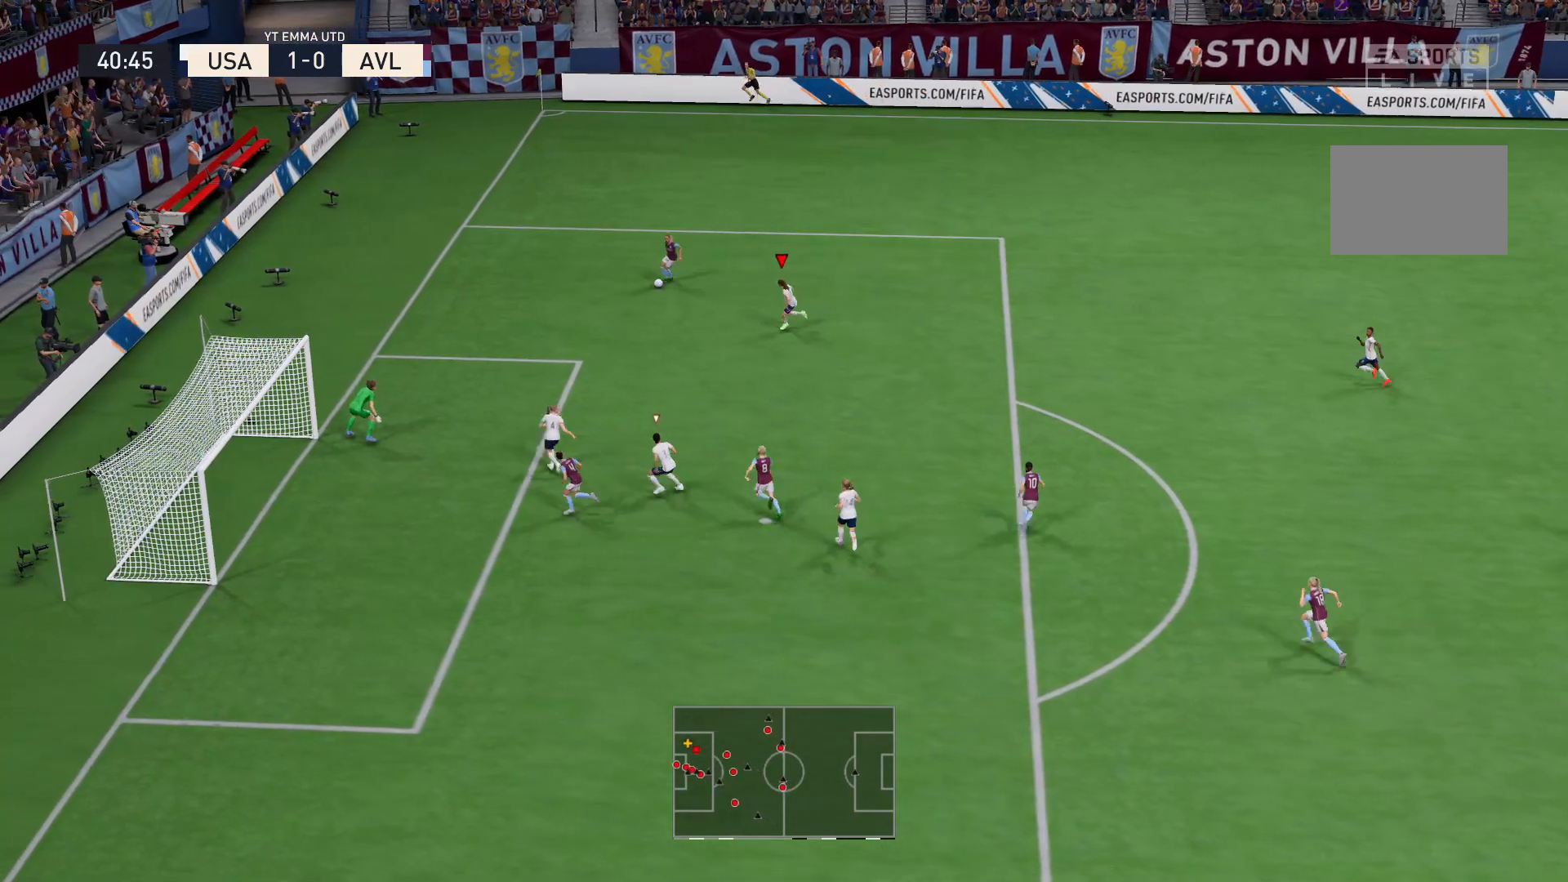
{"buttons": [], "left_stick": "left", "right_stick": "center", "events": [[501, "R2", "up"]]}
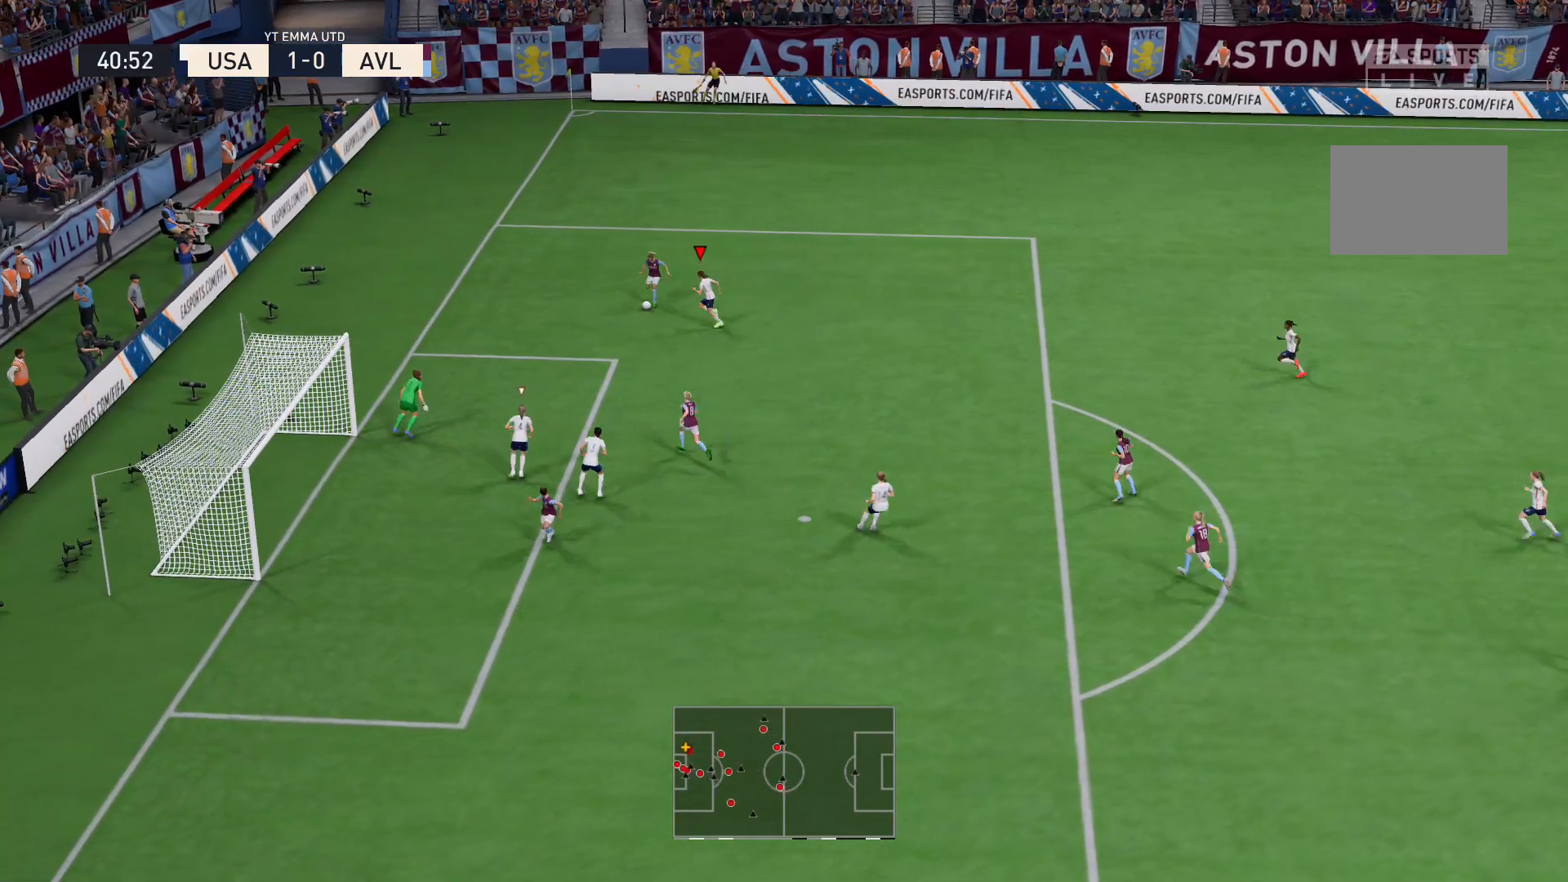
{"buttons": [], "left_stick": "left", "right_stick": "center"}
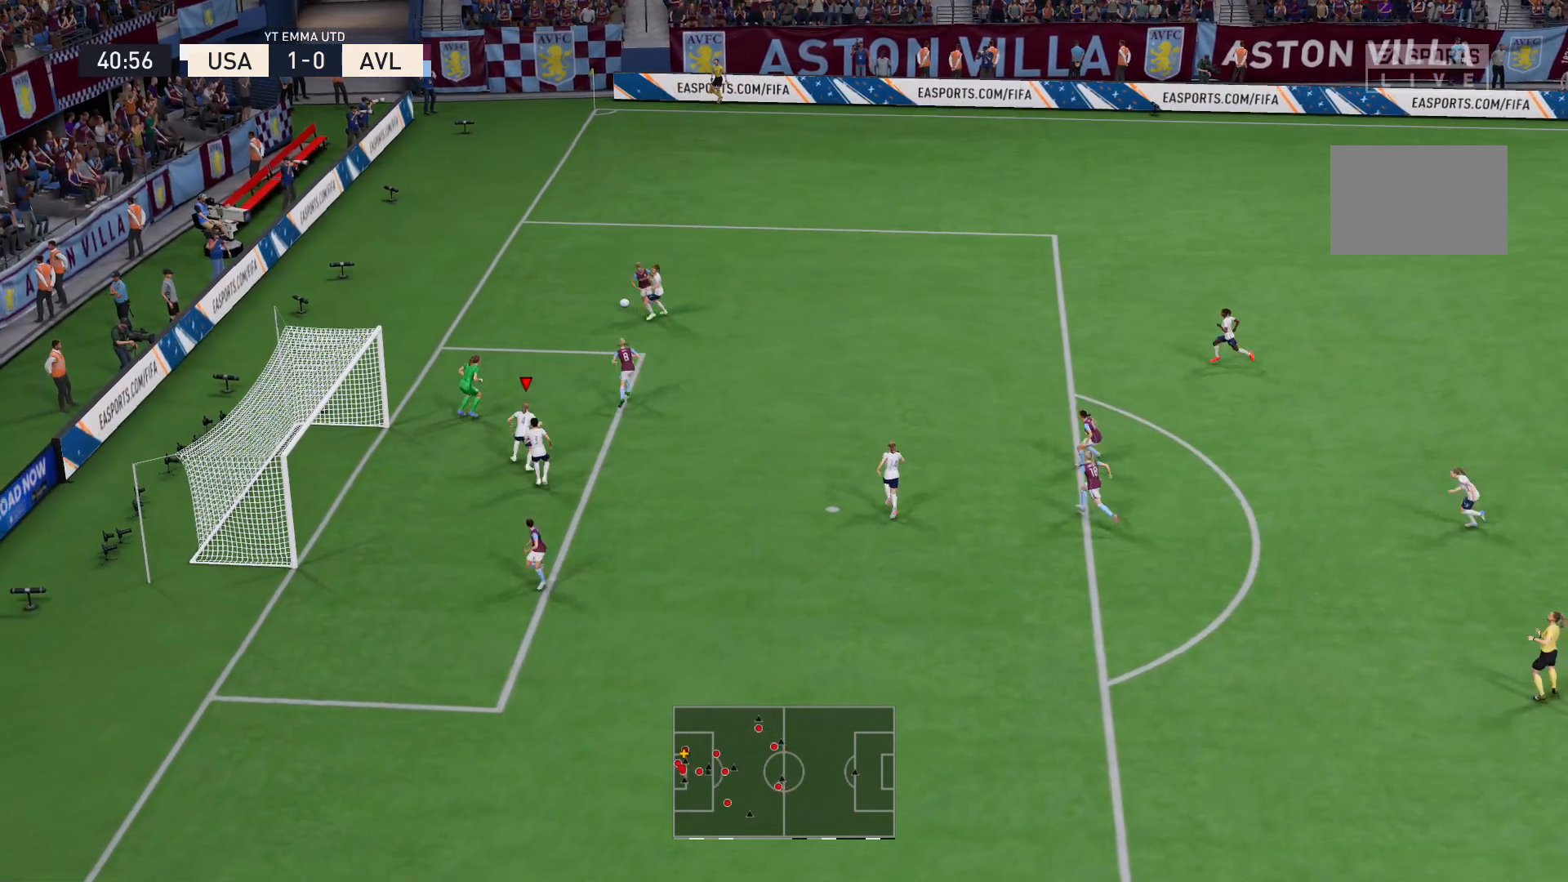
{"buttons": [], "left_stick": "down", "right_stick": "center", "events": [[34, "L2", "down"], [134, "X", "down"], [134, "left_stick", "down-left"], [267, "X", "up"], [301, "L2", "up"], [301, "left_stick", "down"], [334, "X", "down"], [501, "X", "up"]]}
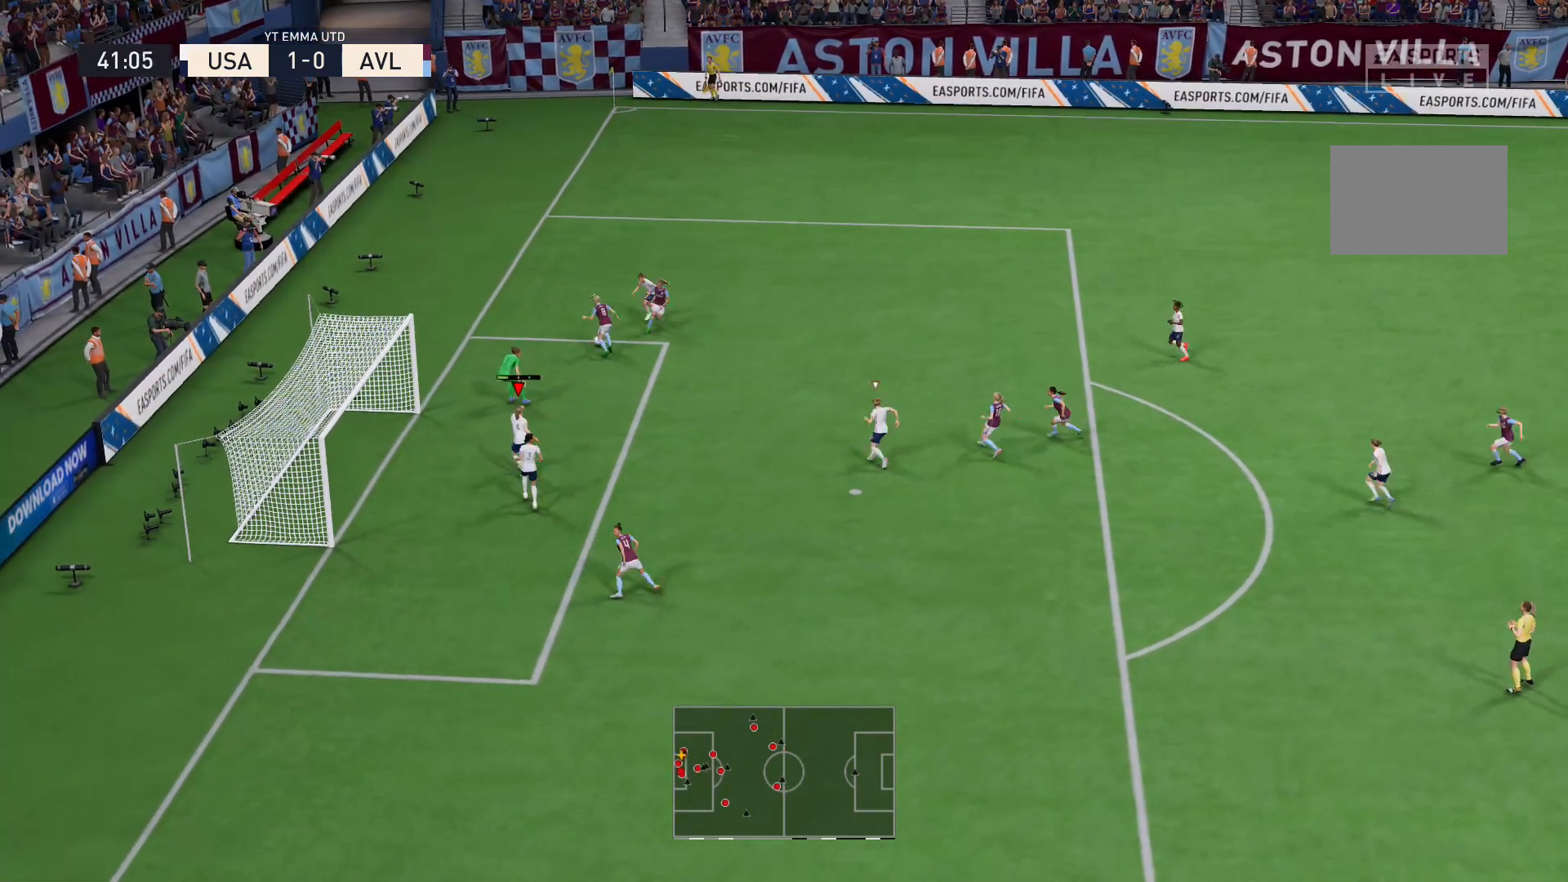
{"buttons": [], "left_stick": "center", "right_stick": "center", "events": [[400, "left_stick", "center"]]}
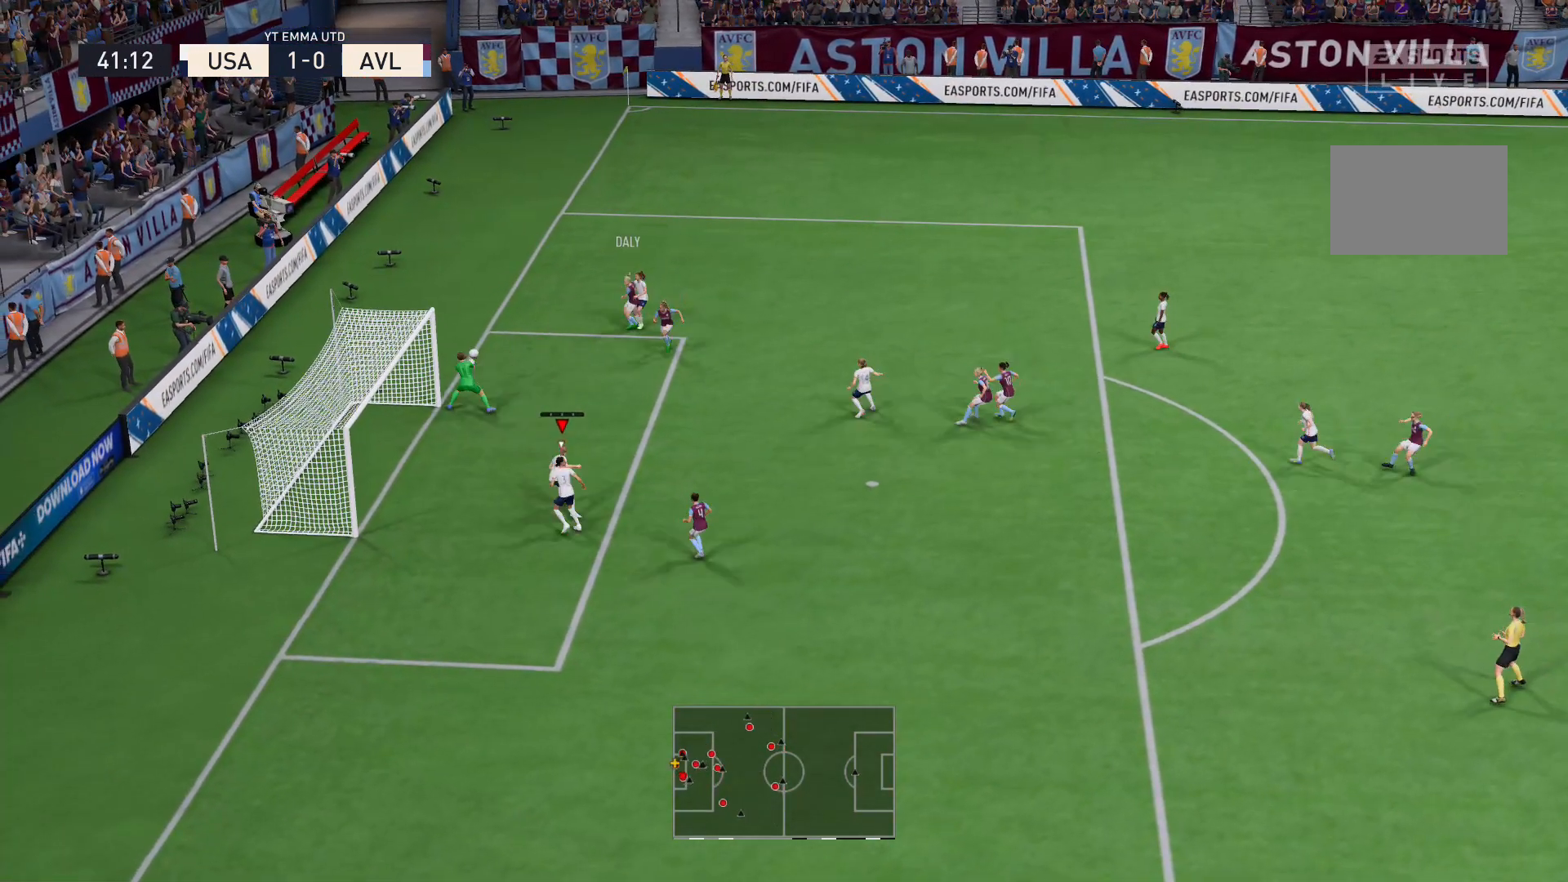
{"buttons": [], "left_stick": "center", "right_stick": "center", "events": []}
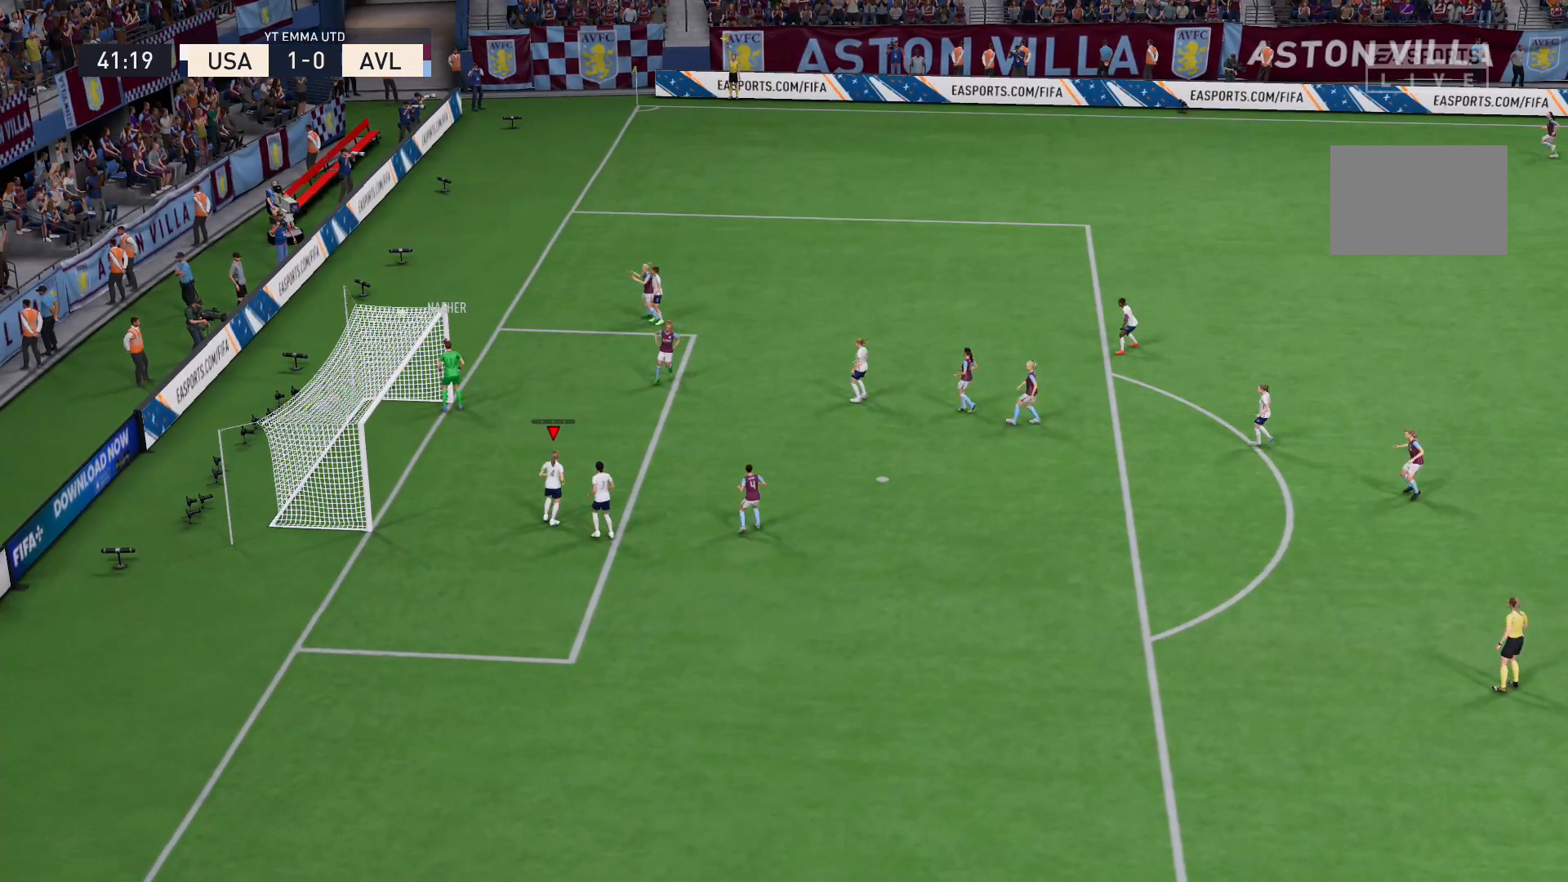
{"buttons": [], "left_stick": "center", "right_stick": "center", "events": []}
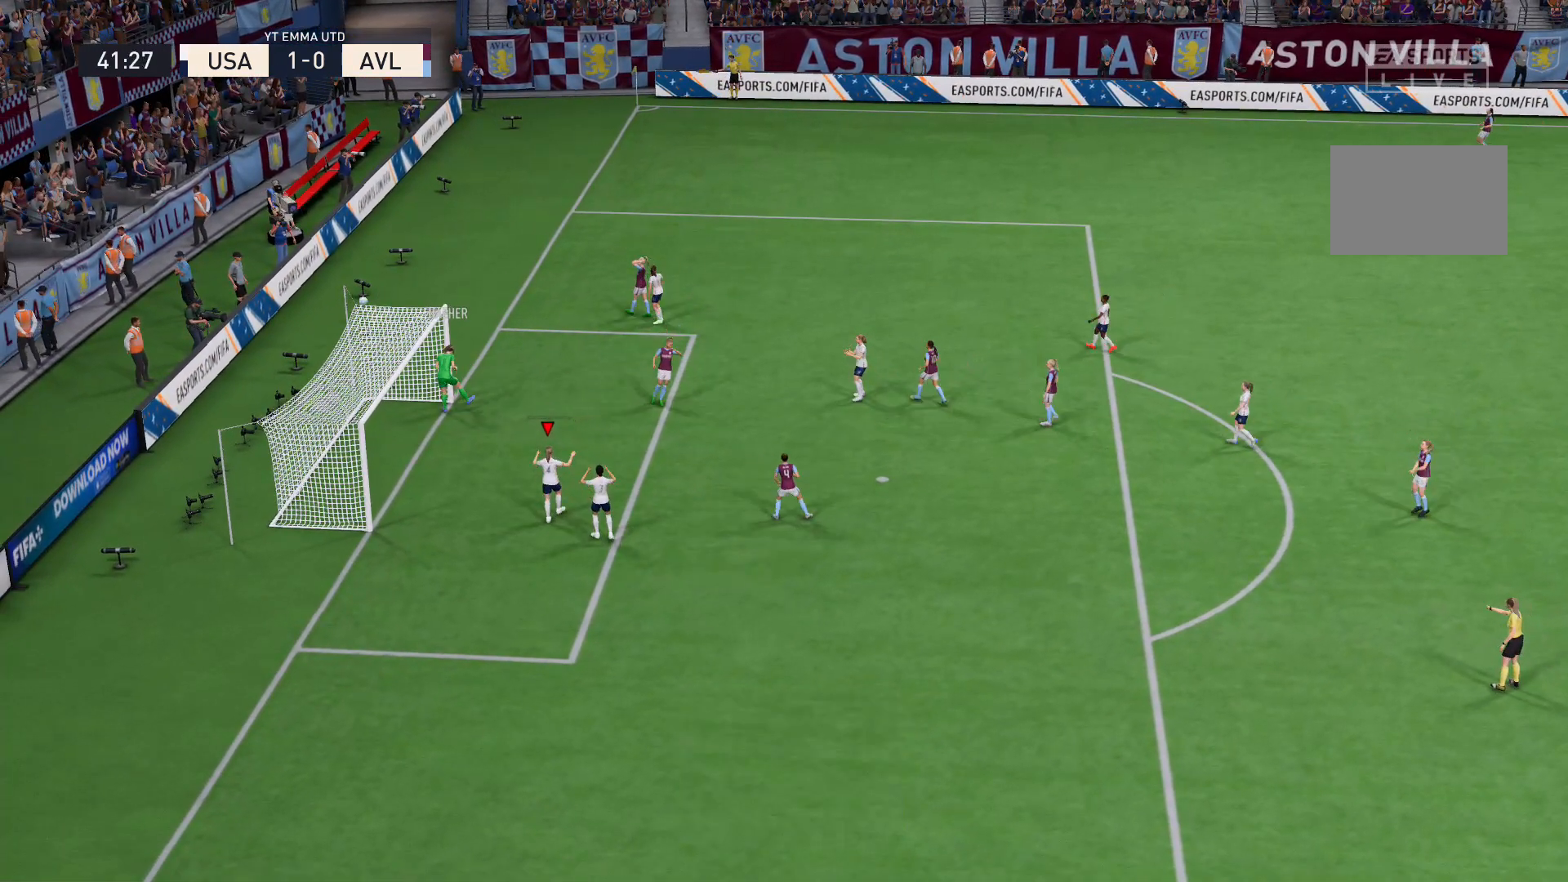
{"buttons": [], "left_stick": "center", "right_stick": "center", "events": []}